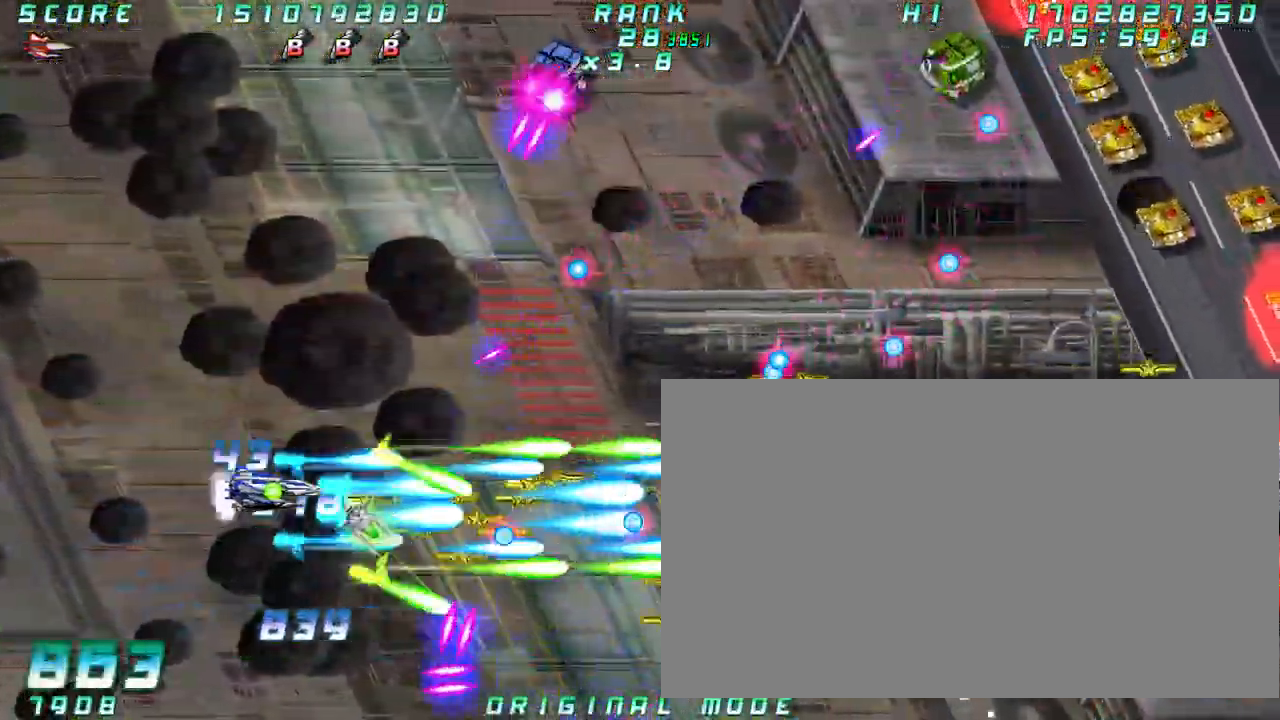
Gameplay with a controller (arcade stick); each line is a JSON object with the inputs held at the frame after it (dt_ms = milliseconds from this image to that frame). "button_events" lists button changes between this image and that frame as [ms after this image, input, new state], when the widget could be followed in between (sticks are given only as held states). Not read: A L3 R3 other_buttons.
{"dt_ms": 500, "buttons": [], "left_stick": "center", "button_events": []}
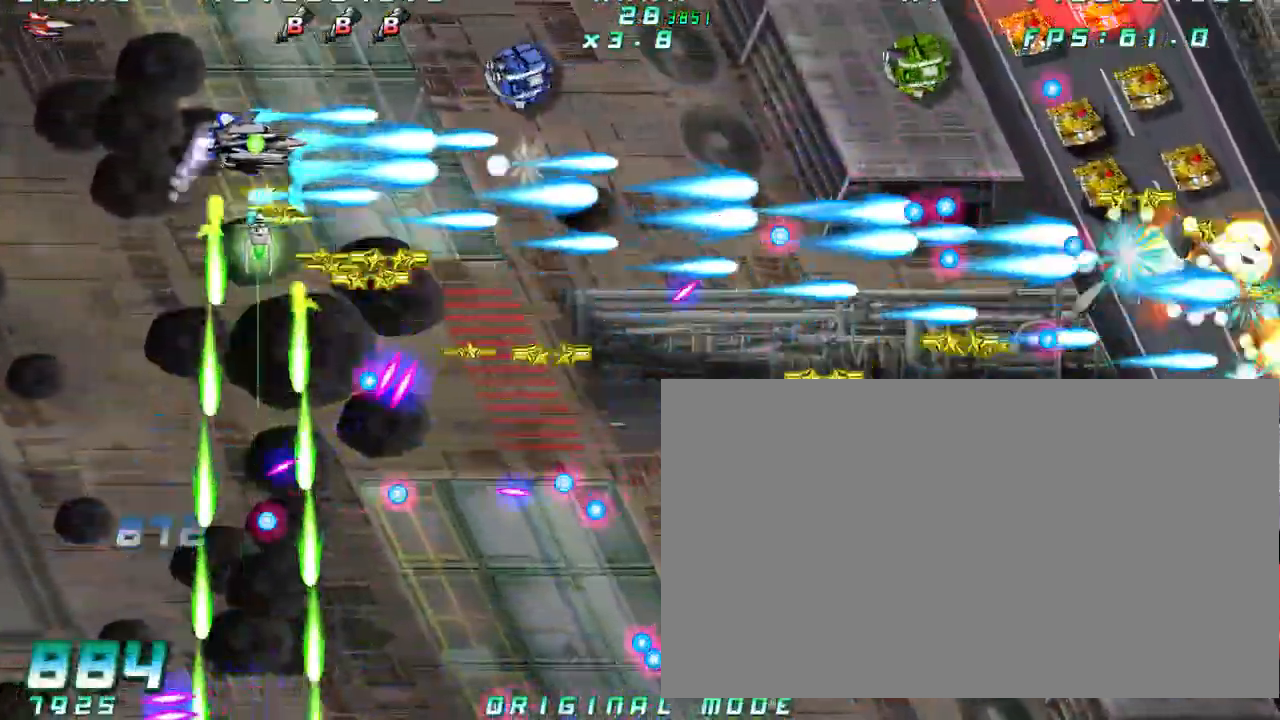
{"dt_ms": 500, "buttons": [], "left_stick": "center", "button_events": []}
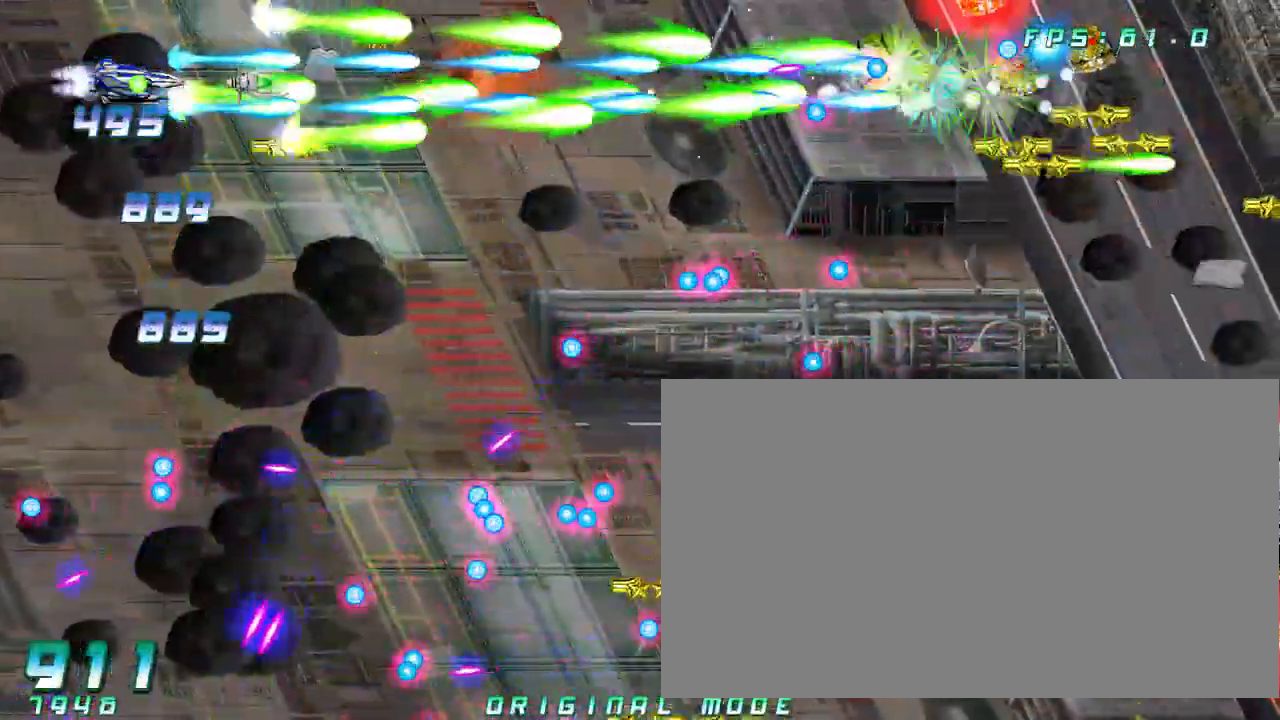
{"dt_ms": 500, "buttons": [], "left_stick": "down"}
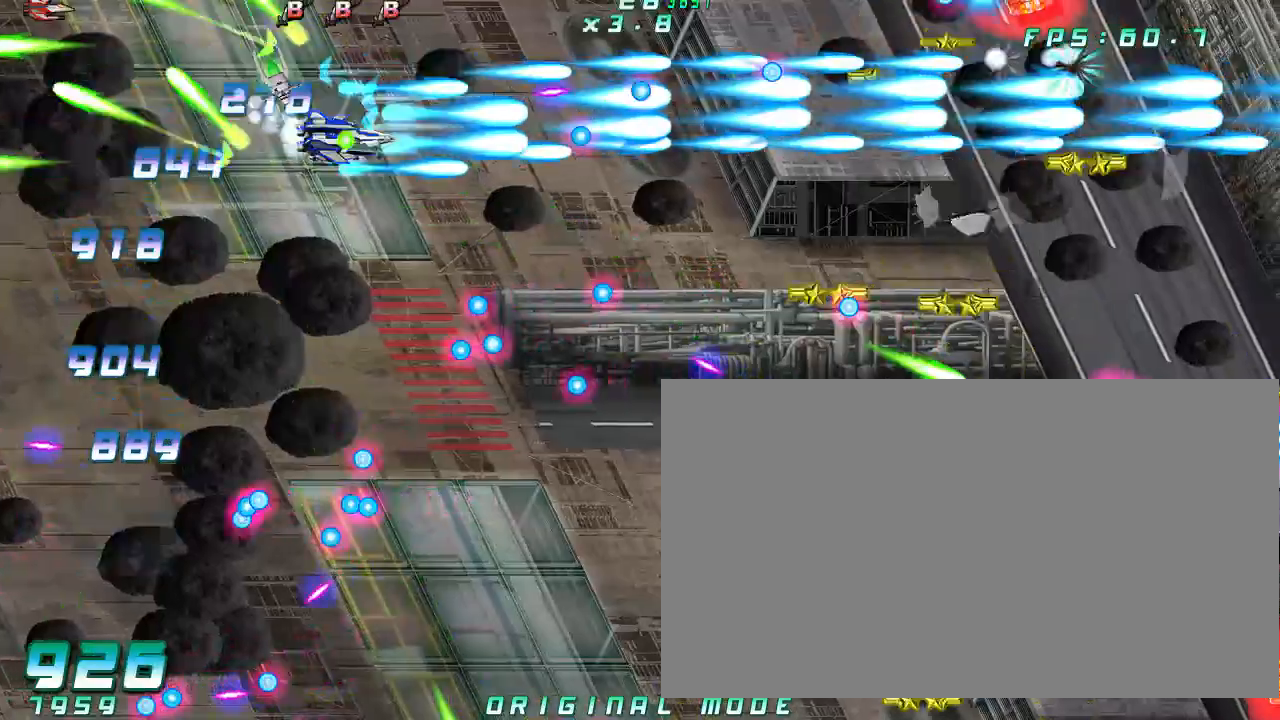
{"dt_ms": 500, "buttons": [], "left_stick": "center", "button_events": []}
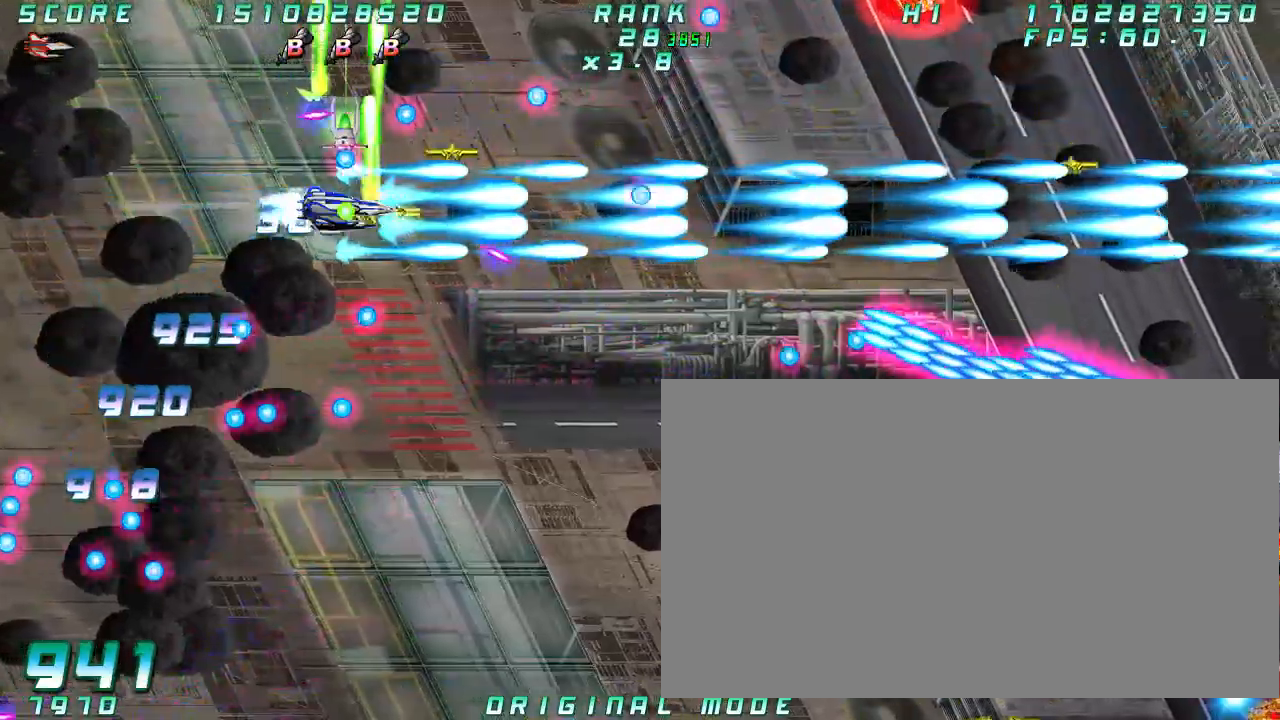
{"dt_ms": 500, "buttons": [], "left_stick": "down-right"}
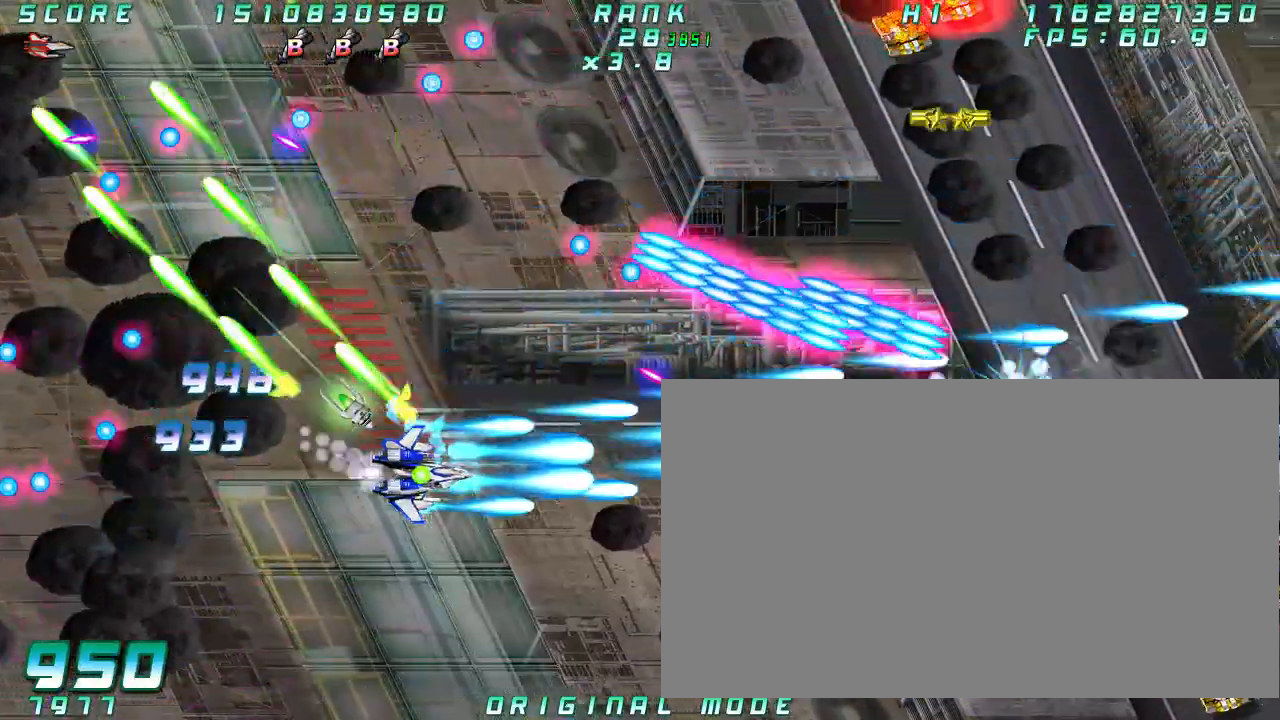
{"dt_ms": 1000, "buttons": [], "left_stick": "center"}